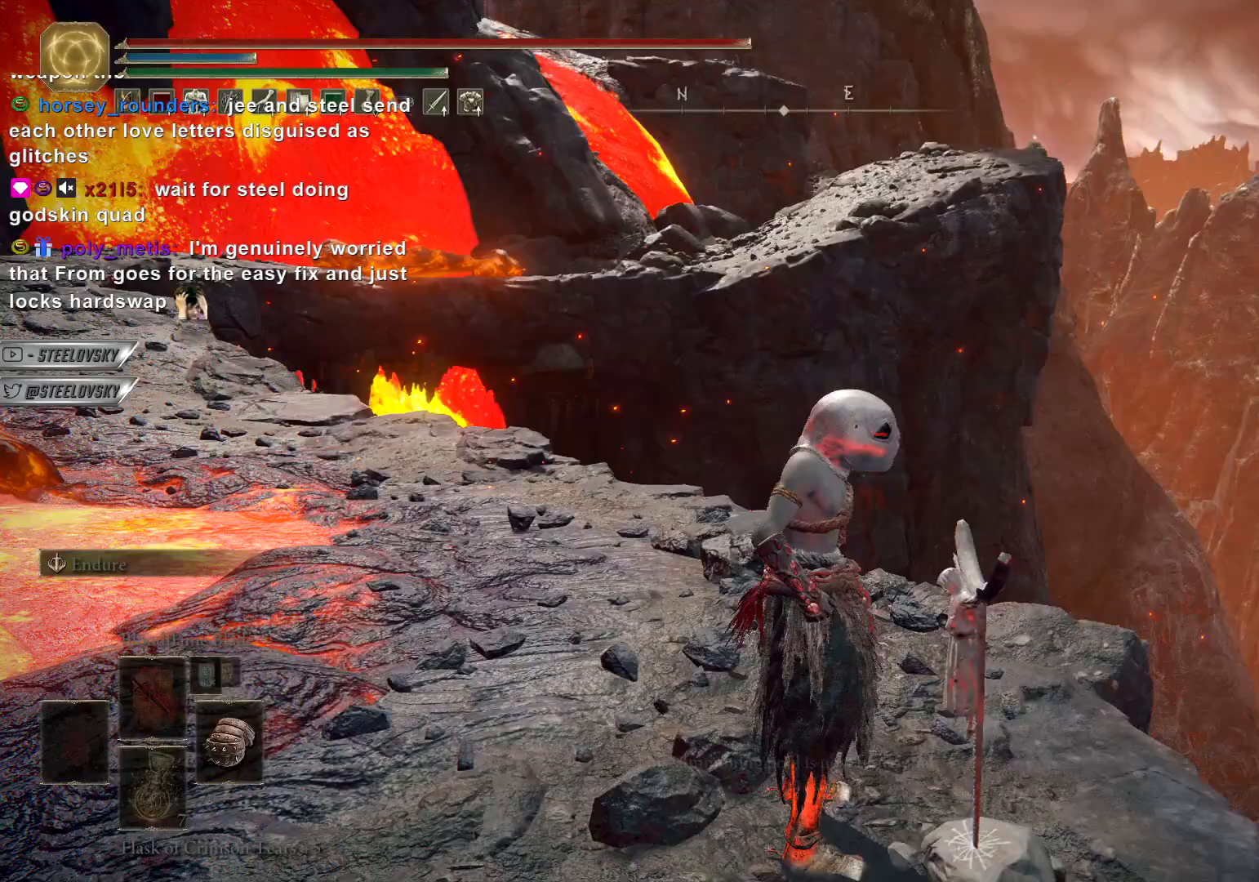
Gameplay with a controller (PlayStation layout); each line is a JSON object with the inputs held at the frame after it. "events" lists button and stick changes between this image and that frame as [ms after this image, input, new state], when the widget could be followed in between.
{"buttons": [], "left_stick": "center", "right_stick": "center", "events": [[400, "right_stick", "up-left"], [500, "right_stick", "center"]]}
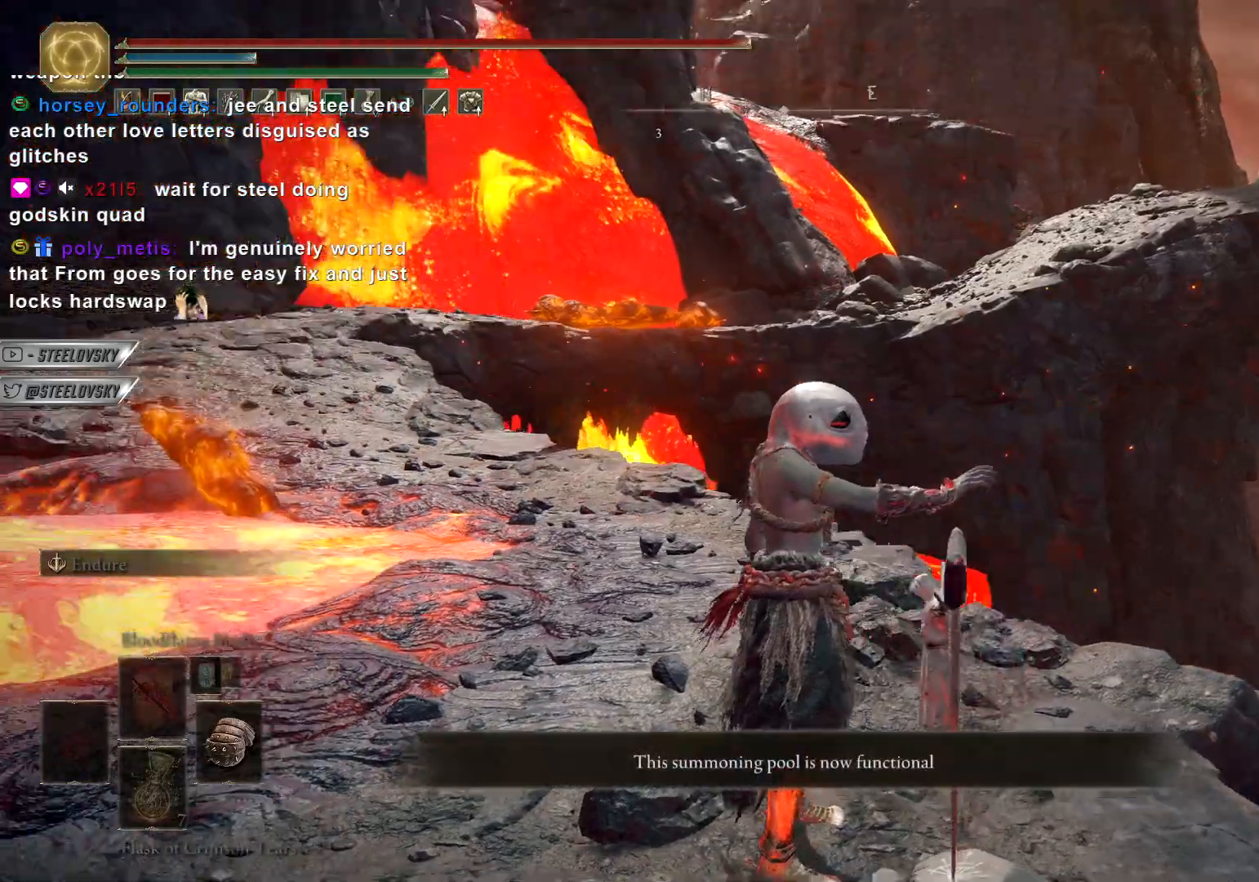
{"buttons": [], "left_stick": "up", "right_stick": "center", "events": [[167, "TRIANGLE", "down"], [183, "left_stick", "up"], [233, "TRIANGLE", "up"]]}
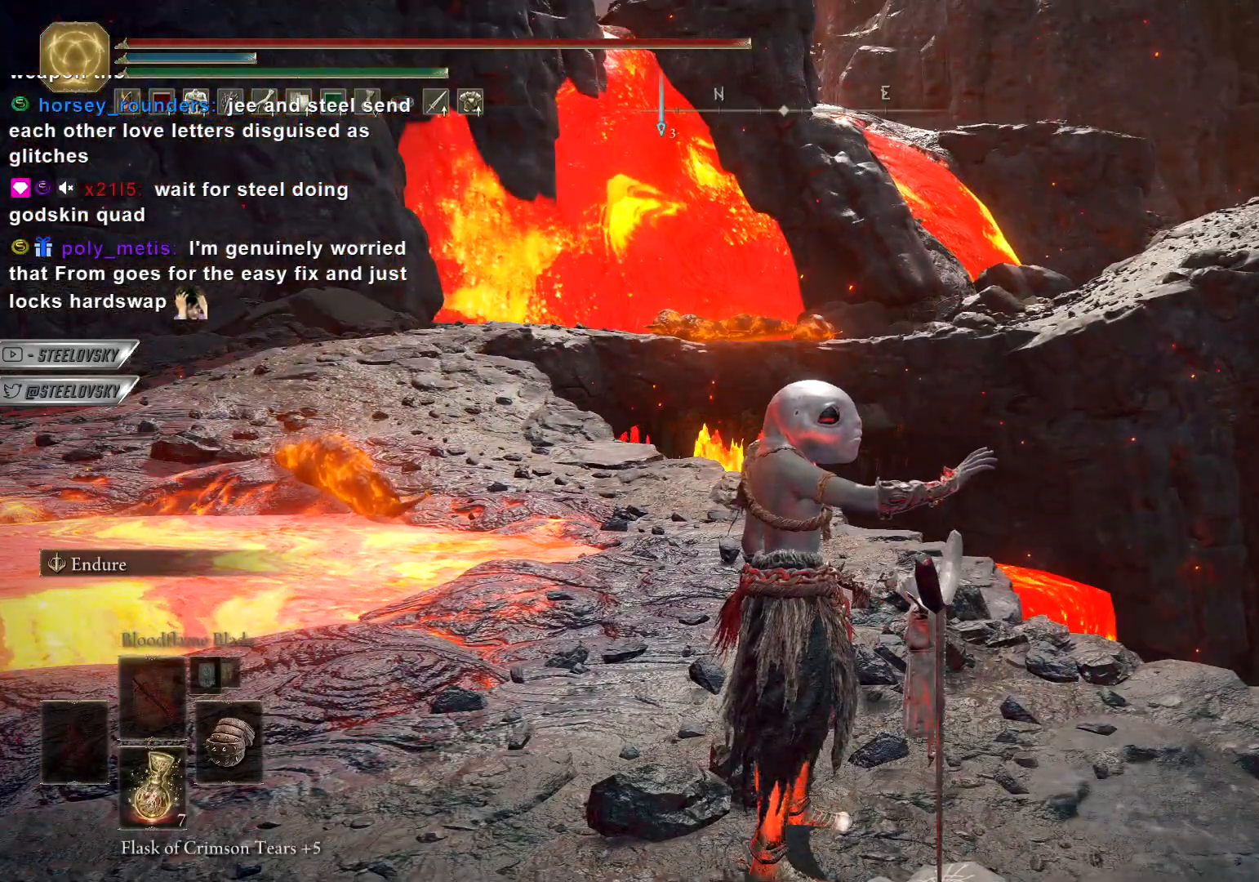
{"buttons": ["CIRCLE"], "left_stick": "up", "right_stick": "right", "events": [[217, "right_stick", "right"], [300, "CIRCLE", "down"]]}
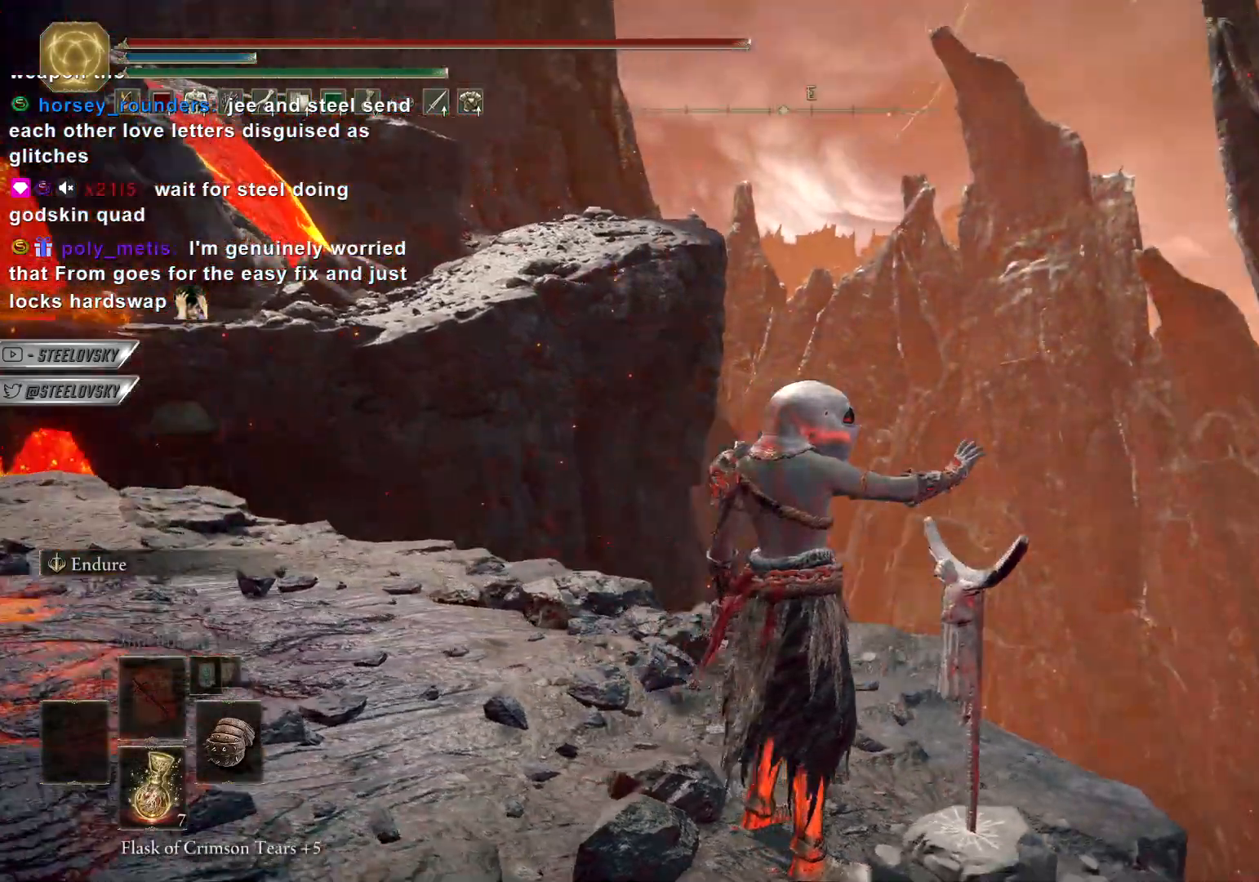
{"buttons": ["CIRCLE", "L1"], "left_stick": "up", "right_stick": "center", "events": [[183, "right_stick", "left"], [217, "L1", "down"], [400, "right_stick", "center"]]}
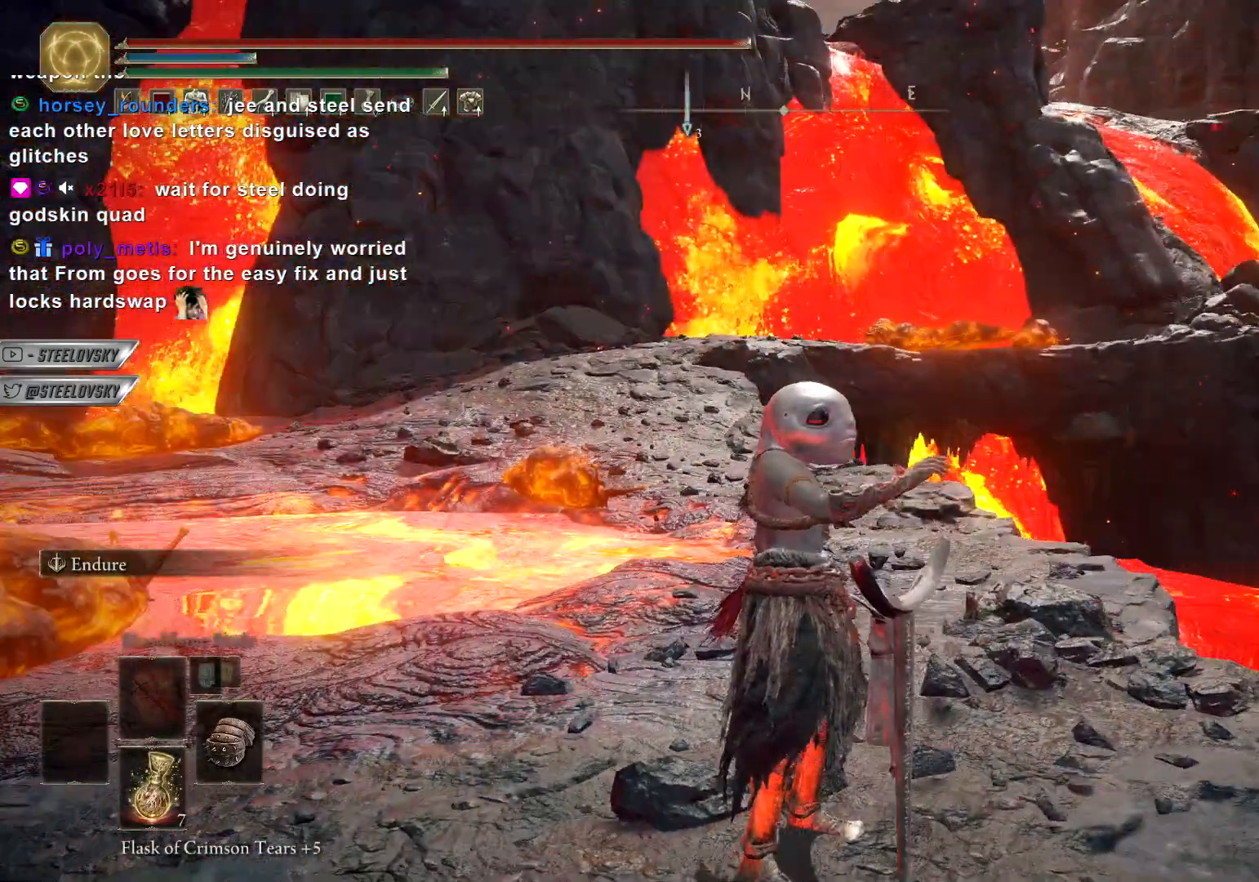
{"buttons": ["CIRCLE", "L1"], "left_stick": "up-right", "right_stick": "center", "events": [[267, "right_stick", "left"], [333, "left_stick", "up-right"], [433, "right_stick", "center"]]}
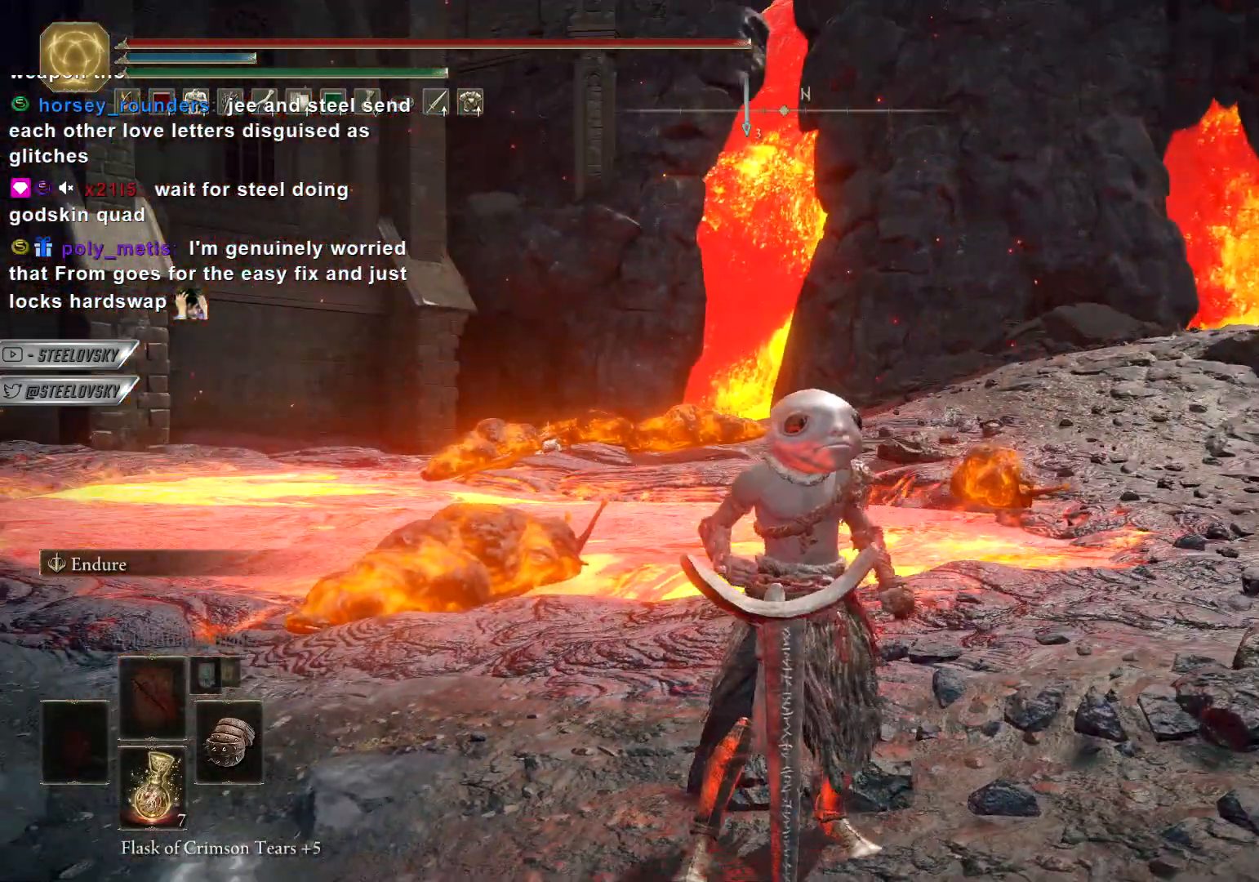
{"buttons": ["CROSS", "CIRCLE", "L1"], "left_stick": "right", "right_stick": "center", "events": [[150, "right_stick", "left"], [233, "left_stick", "right"], [350, "right_stick", "center"], [367, "DPAD_UP", "down"], [450, "CROSS", "down"], [450, "DPAD_UP", "up"]]}
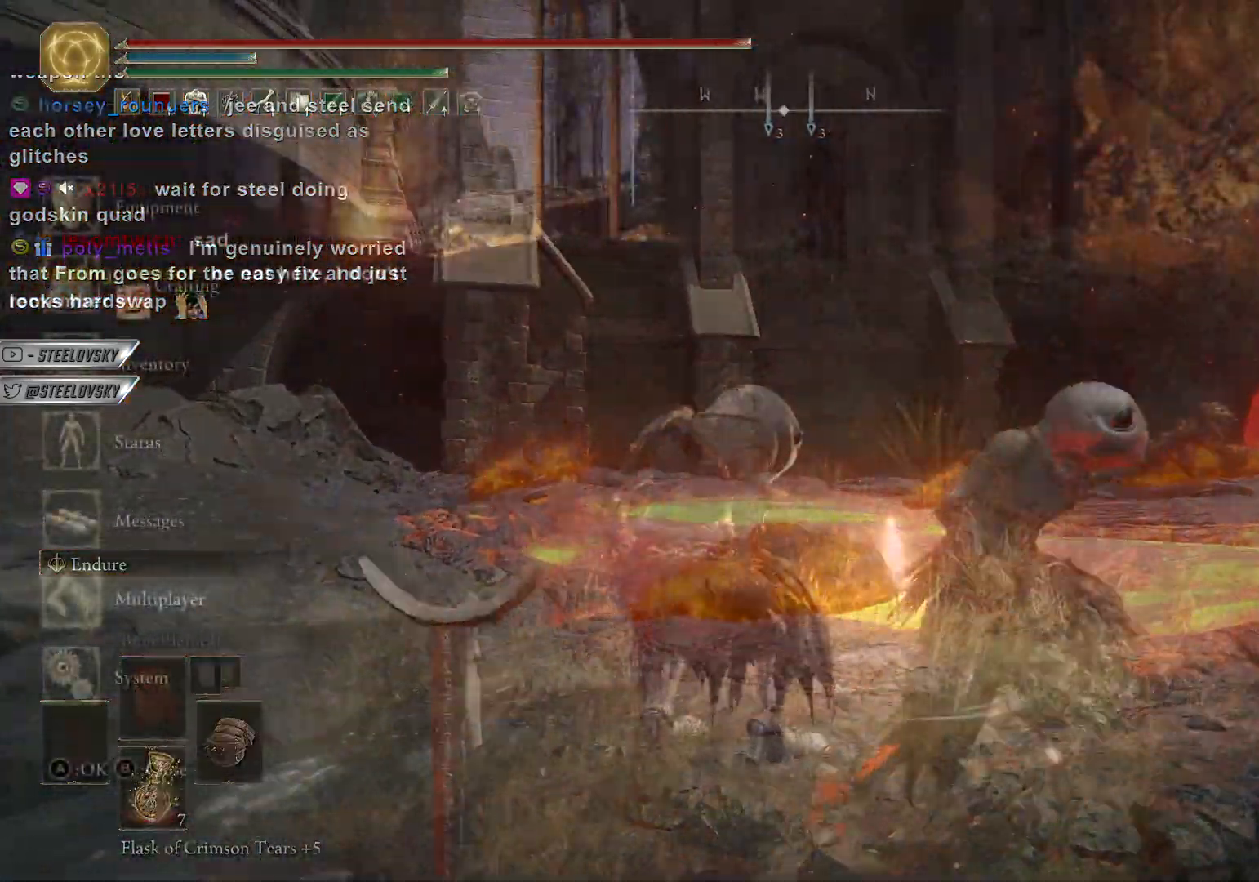
{"buttons": [], "left_stick": "up-right", "right_stick": "center", "events": [[33, "CROSS", "up"], [33, "DPAD_UP", "down"], [83, "DPAD_UP", "up"], [133, "DPAD_UP", "down"], [217, "DPAD_UP", "up"], [267, "L1", "up"], [283, "DPAD_RIGHT", "down"], [317, "CIRCLE", "up"], [317, "left_stick", "center"], [383, "DPAD_RIGHT", "up"], [500, "left_stick", "up-right"]]}
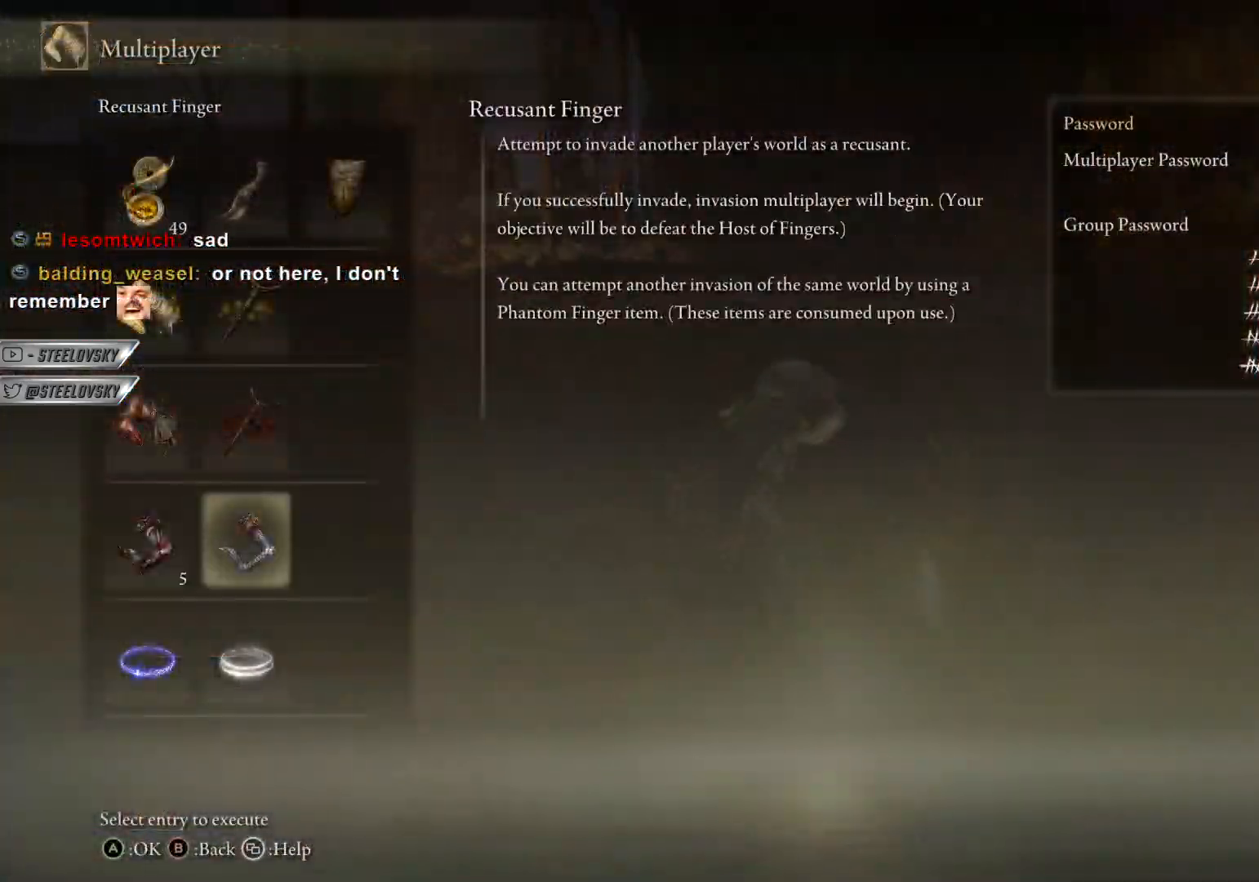
{"buttons": [], "left_stick": "center", "right_stick": "center", "events": [[167, "CROSS", "down"], [233, "left_stick", "center"], [233, "right_stick", "down"], [267, "CROSS", "up"], [417, "DPAD_RIGHT", "down"], [433, "right_stick", "center"], [500, "DPAD_RIGHT", "up"]]}
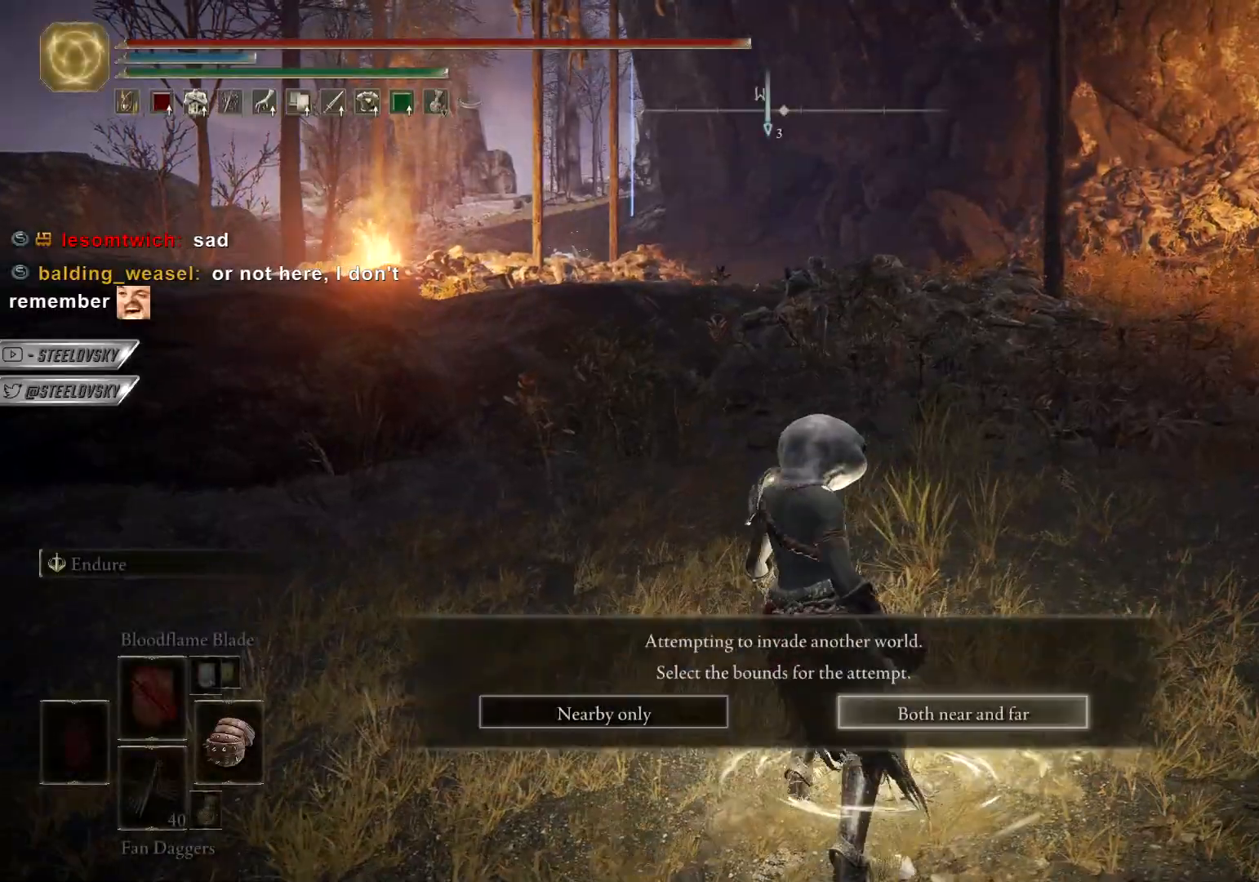
{"buttons": [], "left_stick": "center", "right_stick": "left", "events": [[33, "CROSS", "down"], [133, "CROSS", "up"], [300, "right_stick", "left"]]}
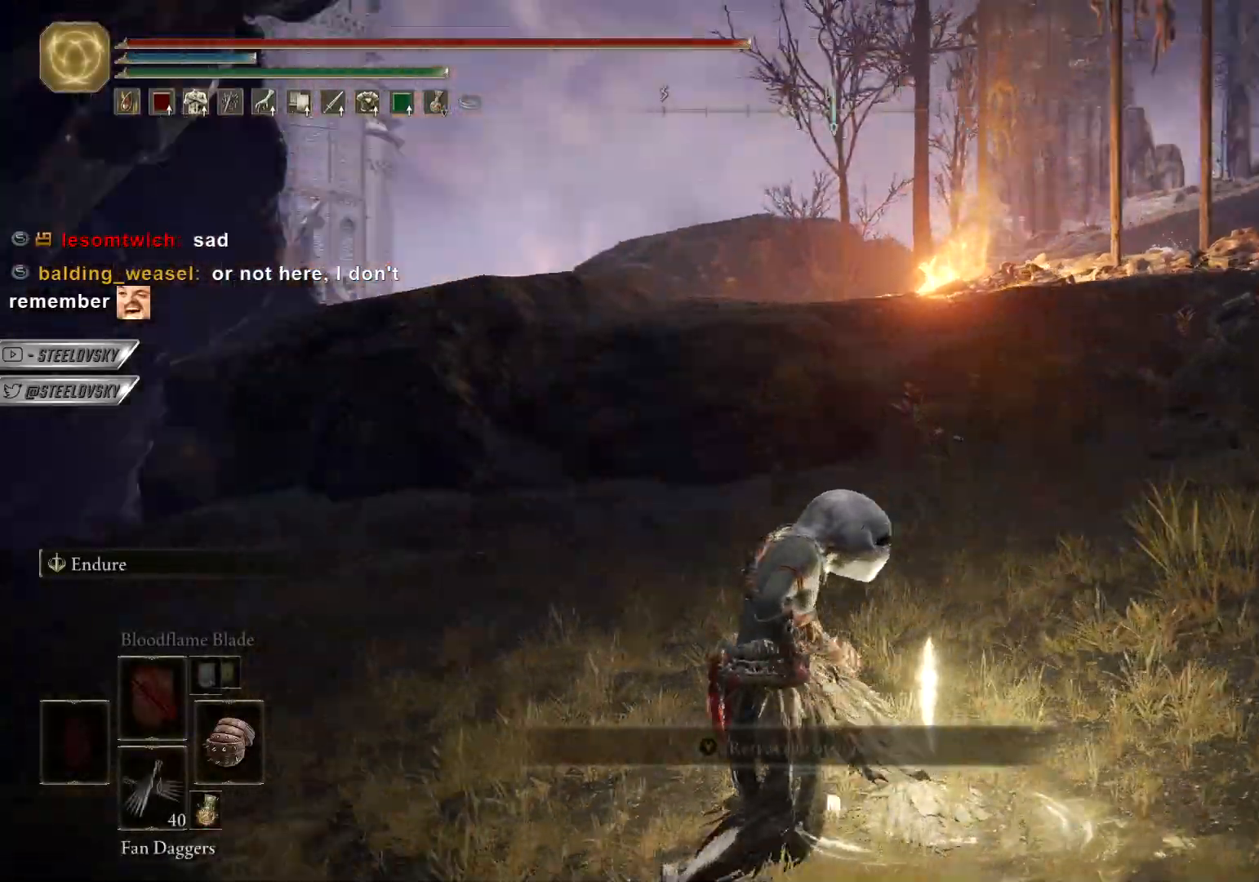
{"buttons": [], "left_stick": "center", "right_stick": "center", "events": [[33, "SELECT", "down"], [267, "SELECT", "up"], [500, "right_stick", "center"]]}
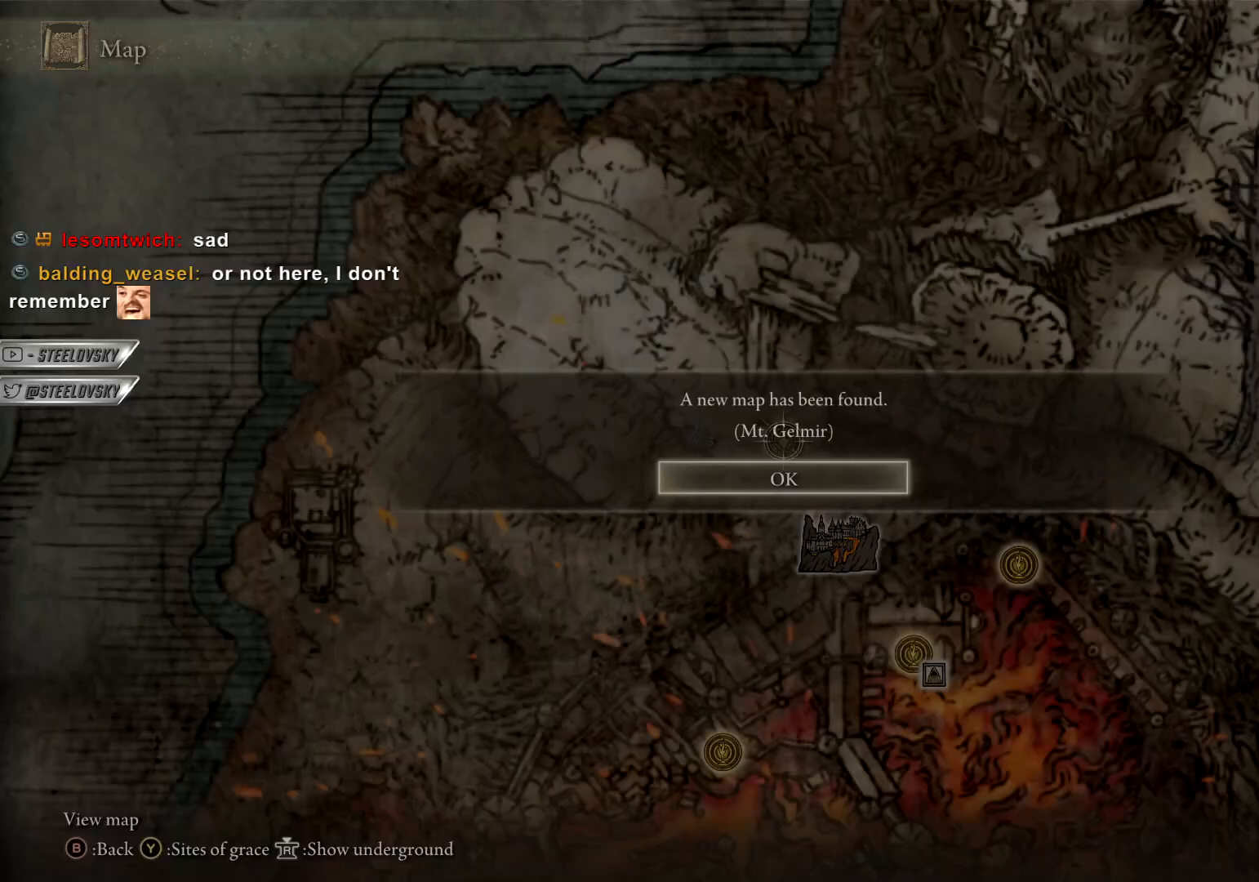
{"buttons": ["CROSS"], "left_stick": "center", "right_stick": "center", "events": [[200, "right_stick", "down"], [283, "right_stick", "center"], [433, "CROSS", "down"]]}
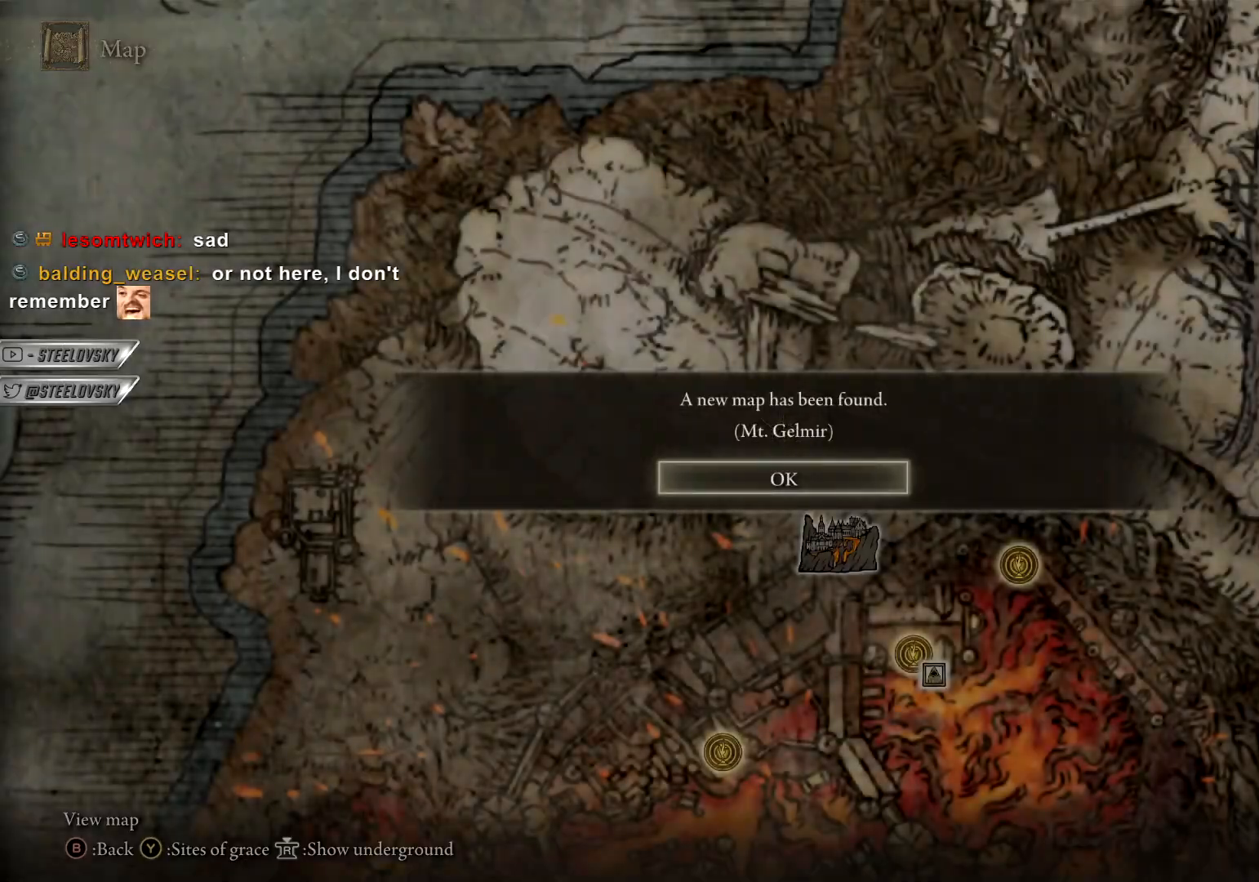
{"buttons": [], "left_stick": "center", "right_stick": "center", "events": [[17, "CROSS", "up"], [183, "START", "down"], [283, "START", "up"]]}
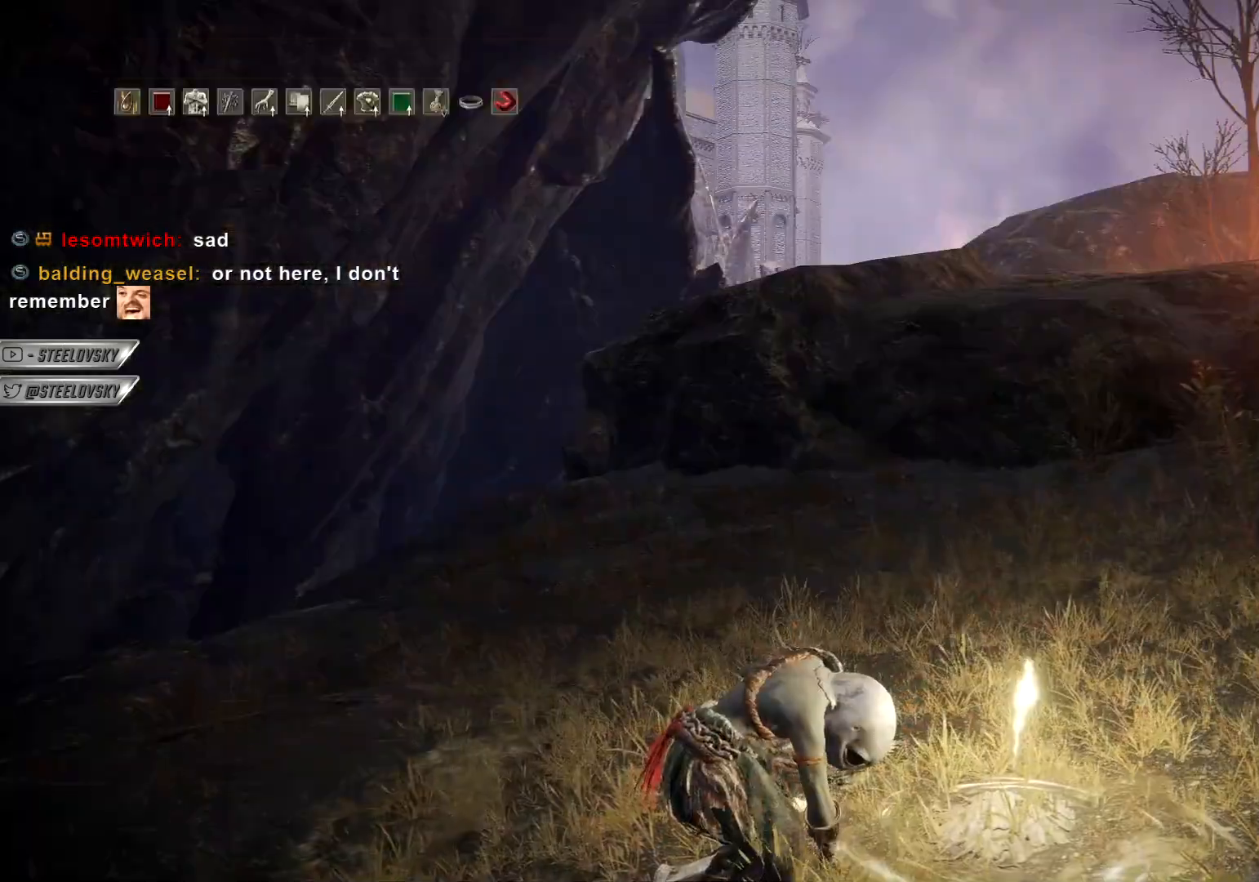
{"buttons": [], "left_stick": "center", "right_stick": "left", "events": [[483, "right_stick", "left"]]}